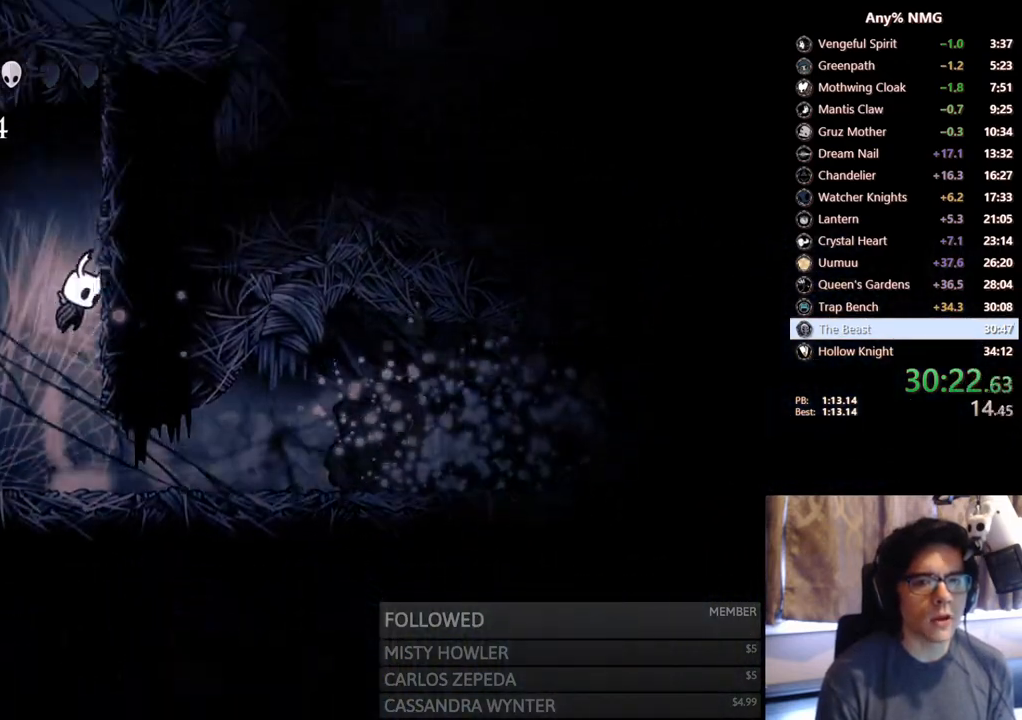
Gameplay with a controller (Xbox layout); each line is a JSON object with the inputs held at the frame after it. "events" lists button and stick changes between this image and that frame as [ms after this image, input, new state], when the widget could be followed in between. Not read: HOME R3 SHARE.
{"buttons": ["A", "DPAD_RIGHT"], "left_stick": "center", "right_stick": "center", "events": [[150, "A", "up"], [200, "A", "down"]]}
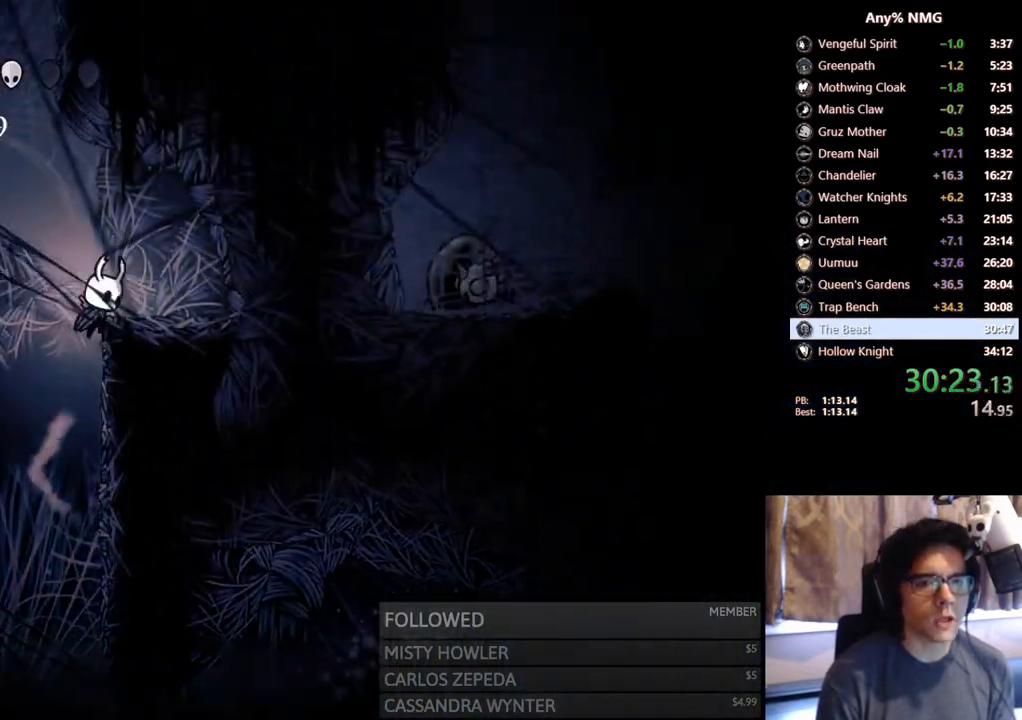
{"buttons": ["A", "DPAD_RIGHT"], "left_stick": "center", "right_stick": "center", "events": [[33, "A", "up"], [83, "A", "down"], [133, "DPAD_RIGHT", "up"], [283, "DPAD_RIGHT", "down"]]}
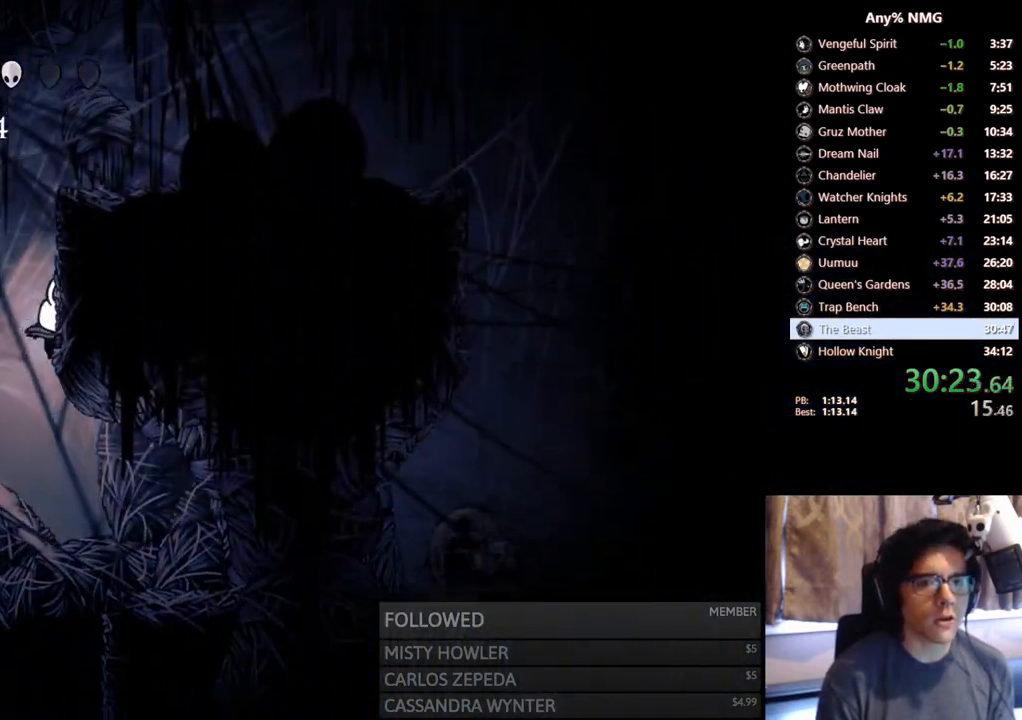
{"buttons": ["A", "R2", "DPAD_RIGHT"], "left_stick": "center", "right_stick": "center", "events": [[33, "A", "up"], [100, "A", "down"], [350, "R2", "down"]]}
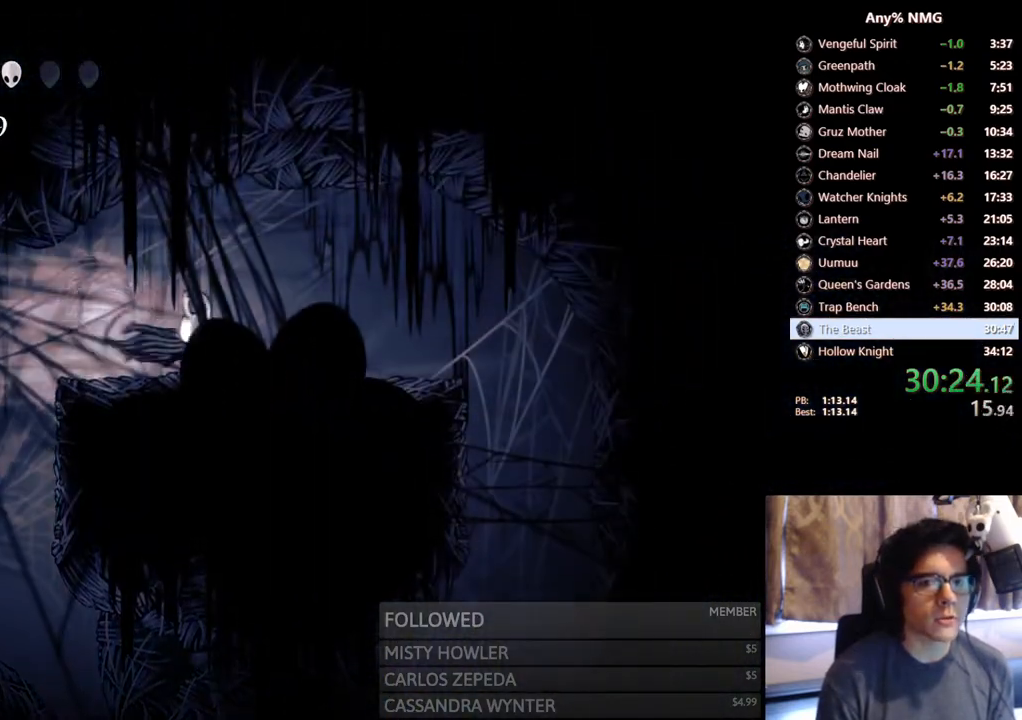
{"buttons": ["DPAD_RIGHT"], "left_stick": "center", "right_stick": "center", "events": [[67, "A", "up"], [100, "R2", "up"], [250, "A", "down"], [350, "A", "up"]]}
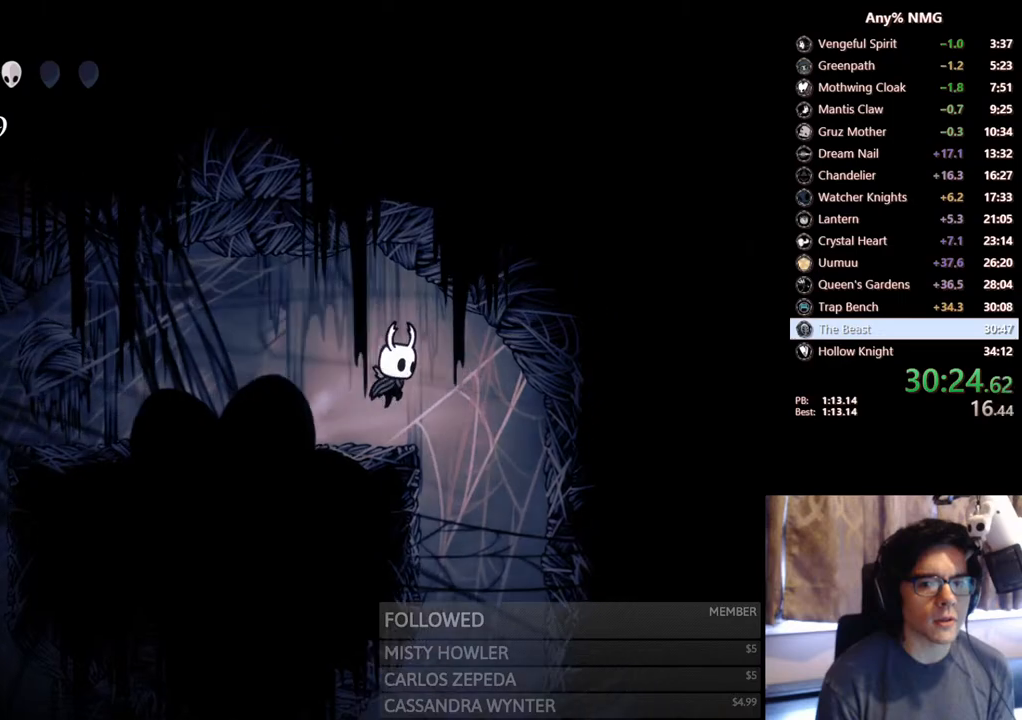
{"buttons": [], "left_stick": "center", "right_stick": "center", "events": [[300, "DPAD_RIGHT", "up"]]}
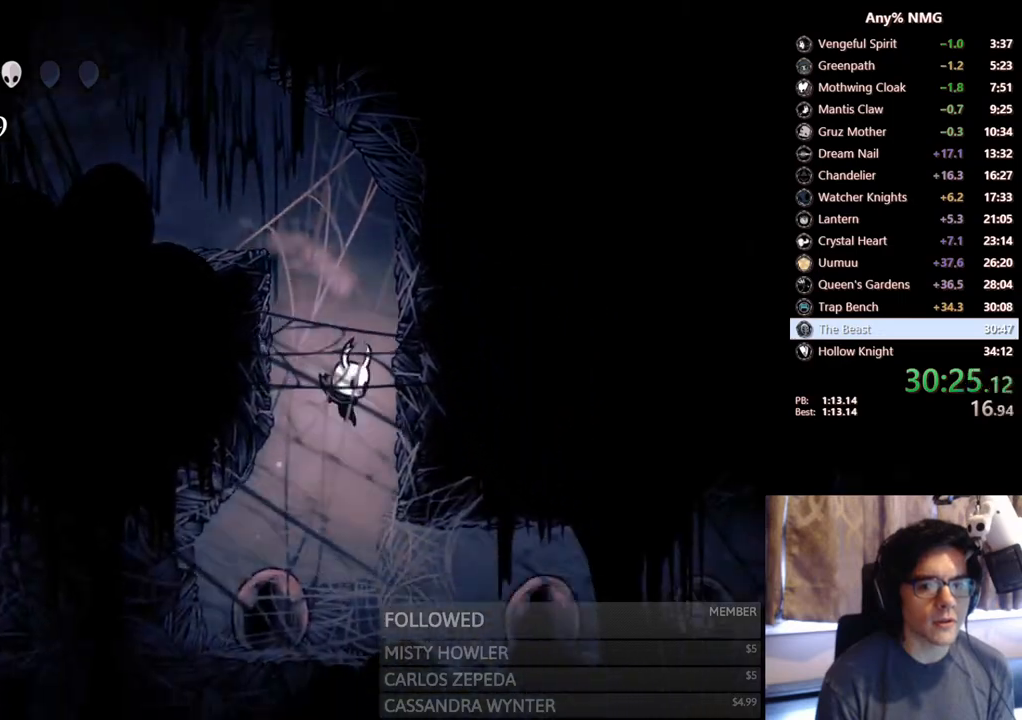
{"buttons": ["DPAD_RIGHT"], "left_stick": "center", "right_stick": "center", "events": [[117, "DPAD_RIGHT", "down"], [167, "R2", "down"], [450, "R2", "up"]]}
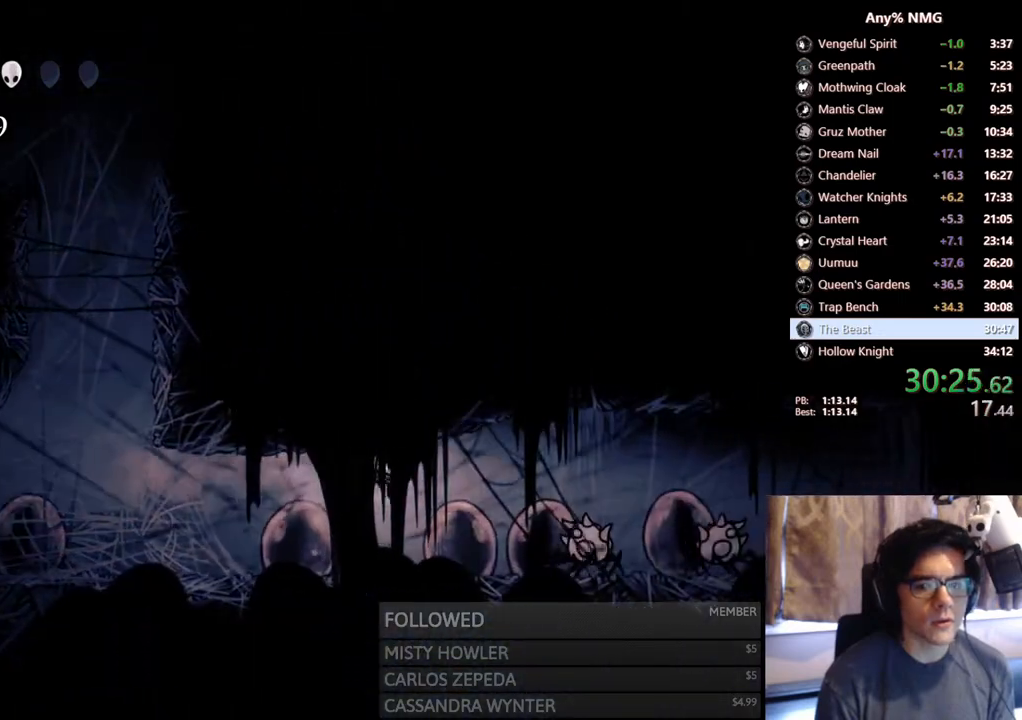
{"buttons": ["A", "R2", "DPAD_RIGHT"], "left_stick": "center", "right_stick": "center", "events": [[200, "A", "down"], [233, "DPAD_RIGHT", "up"], [317, "DPAD_RIGHT", "down"], [367, "R2", "down"]]}
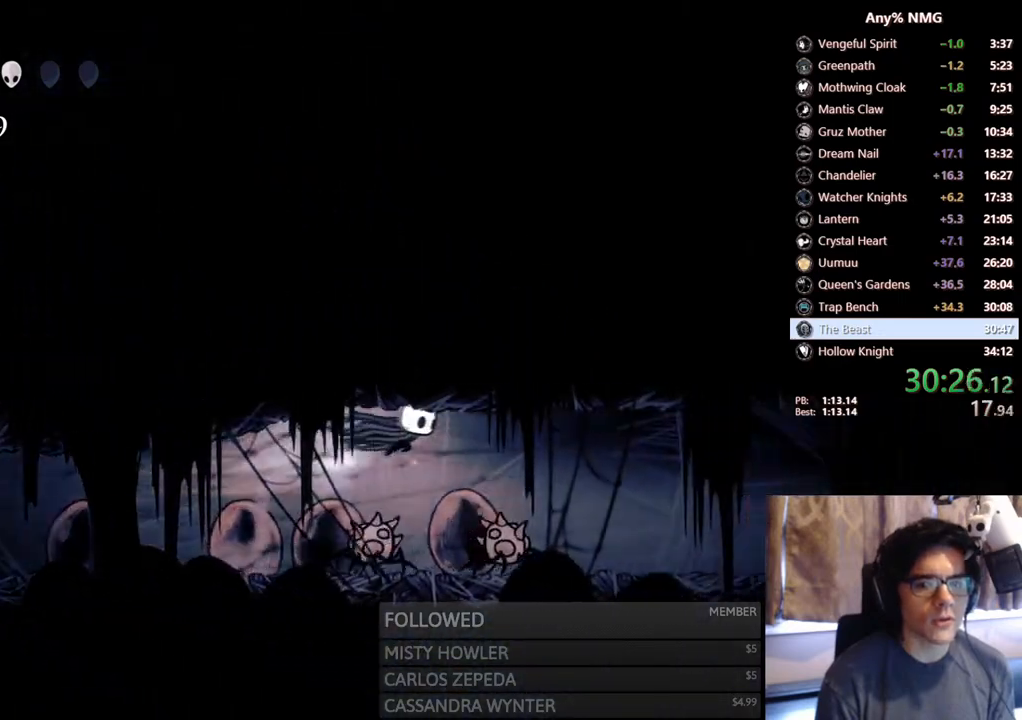
{"buttons": ["R2", "DPAD_RIGHT"], "left_stick": "center", "right_stick": "center", "events": [[50, "A", "up"], [100, "DPAD_DOWN", "down"], [100, "R2", "up"], [217, "X", "down"], [400, "R2", "down"], [467, "DPAD_DOWN", "up"], [483, "X", "up"]]}
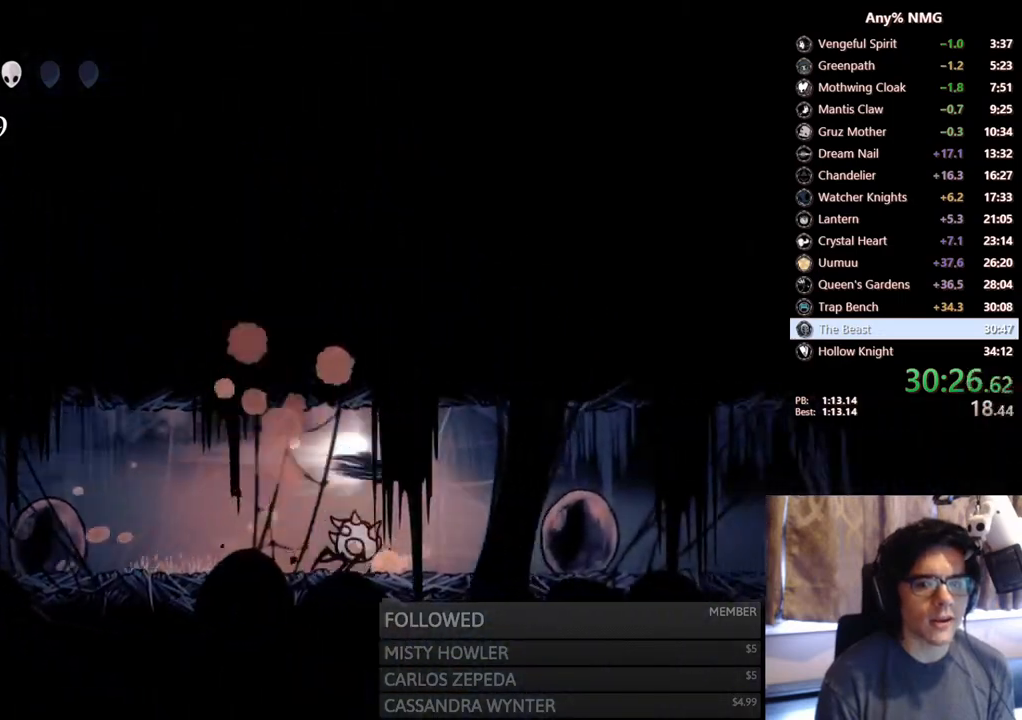
{"buttons": ["X", "DPAD_RIGHT"], "left_stick": "center", "right_stick": "center", "events": [[250, "R2", "up"], [333, "DPAD_RIGHT", "up"], [350, "DPAD_LEFT", "down"], [433, "X", "down"], [450, "DPAD_LEFT", "up"], [500, "DPAD_RIGHT", "down"]]}
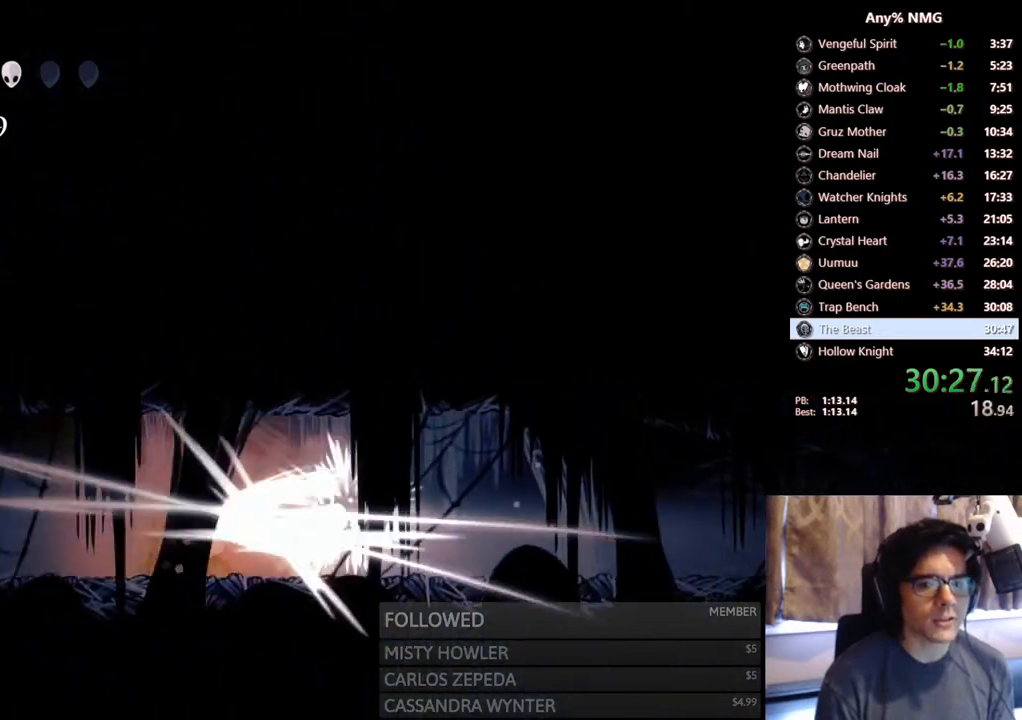
{"buttons": ["X", "DPAD_RIGHT"], "left_stick": "center", "right_stick": "center", "events": [[167, "DPAD_RIGHT", "up"], [183, "X", "up"], [217, "DPAD_LEFT", "down"], [367, "X", "down"], [433, "DPAD_LEFT", "up"], [483, "DPAD_RIGHT", "down"]]}
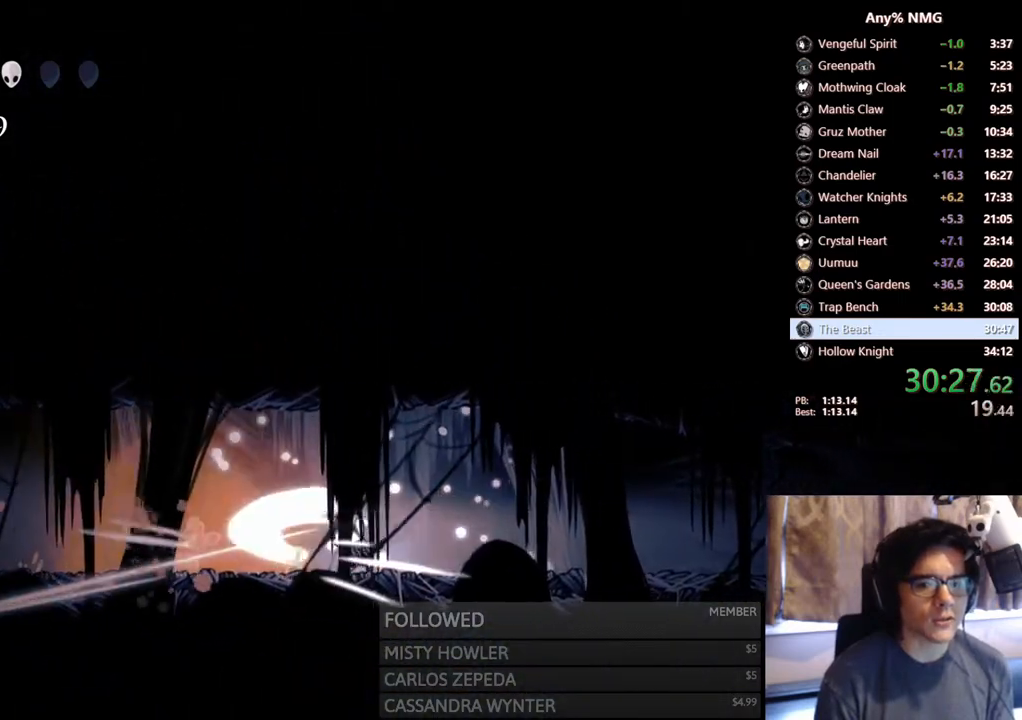
{"buttons": ["L2", "DPAD_RIGHT"], "left_stick": "center", "right_stick": "center", "events": [[67, "X", "up"], [233, "L2", "down"]]}
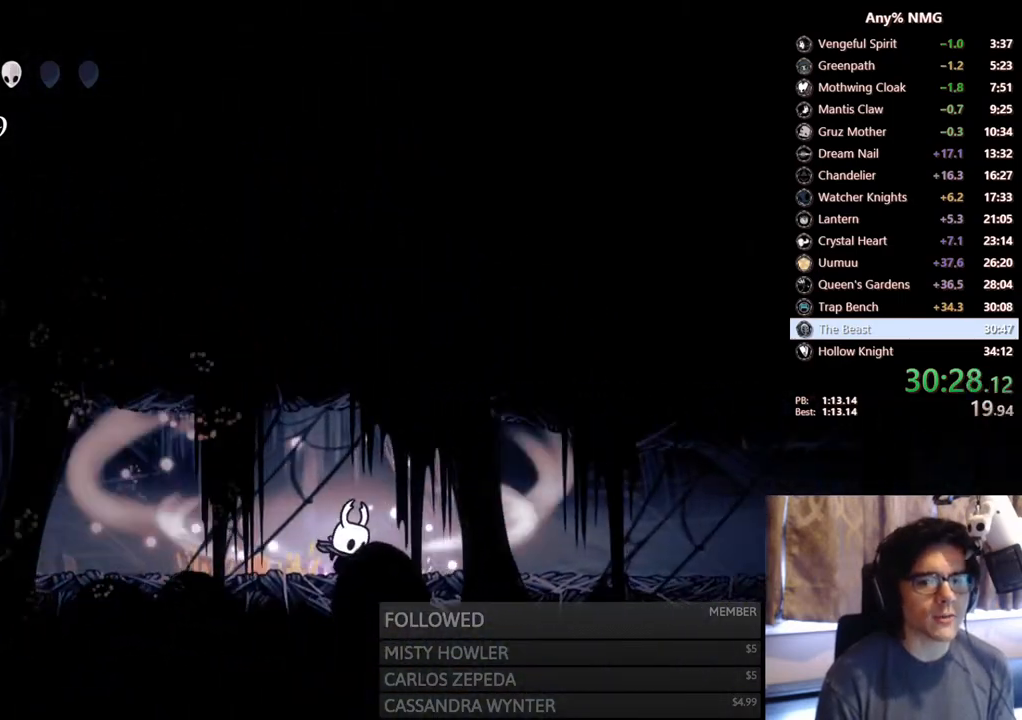
{"buttons": ["L2", "DPAD_RIGHT"], "left_stick": "center", "right_stick": "center", "events": []}
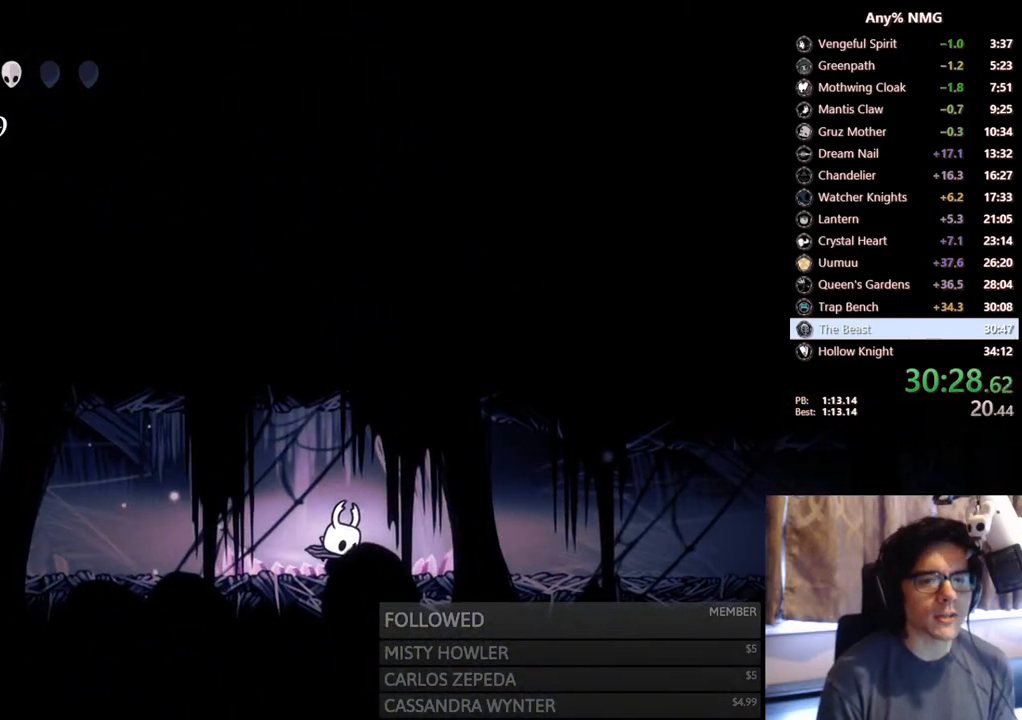
{"buttons": ["DPAD_RIGHT"], "left_stick": "center", "right_stick": "center", "events": [[150, "L2", "up"]]}
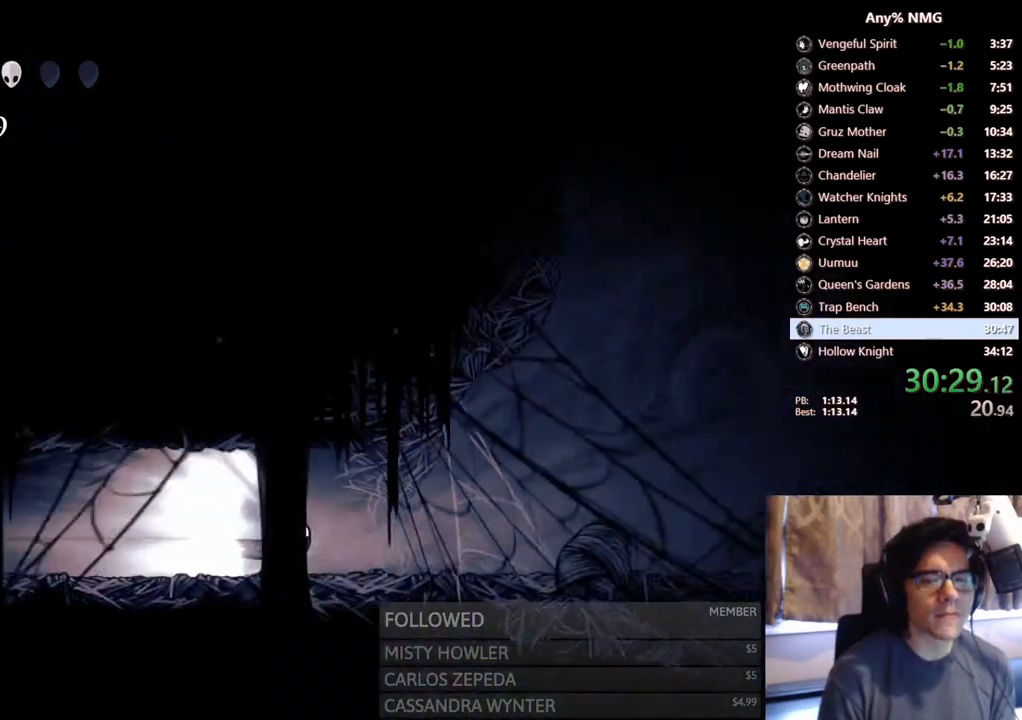
{"buttons": ["DPAD_RIGHT"], "left_stick": "center", "right_stick": "center", "events": [[50, "DPAD_RIGHT", "up"], [300, "DPAD_RIGHT", "down"]]}
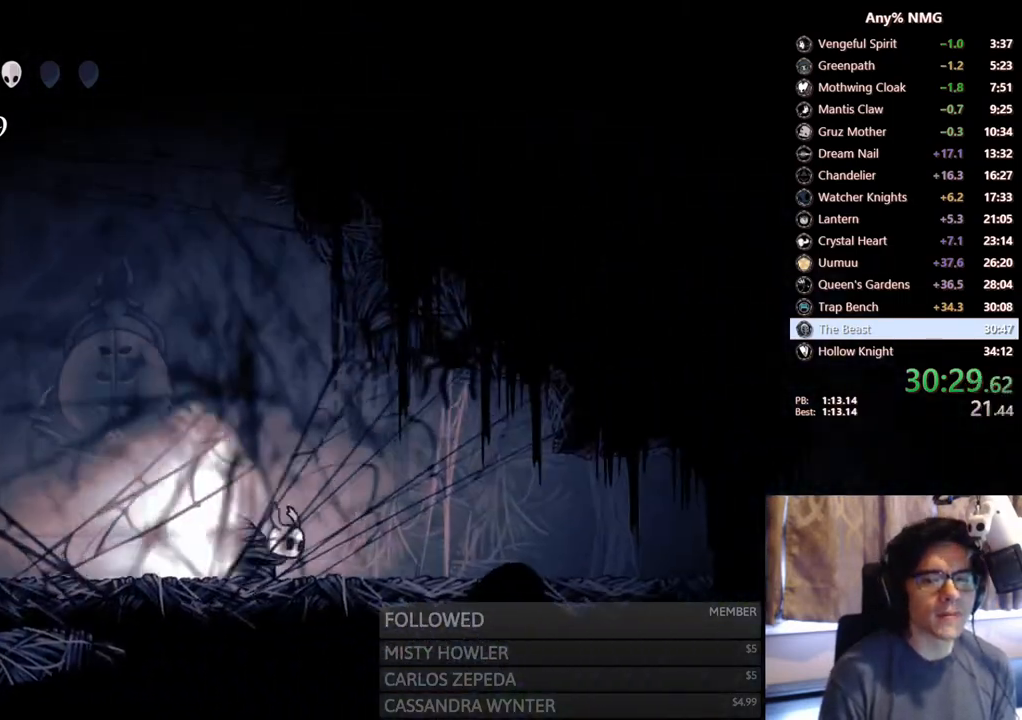
{"buttons": ["DPAD_RIGHT"], "left_stick": "center", "right_stick": "center", "events": [[200, "A", "down"], [467, "A", "up"]]}
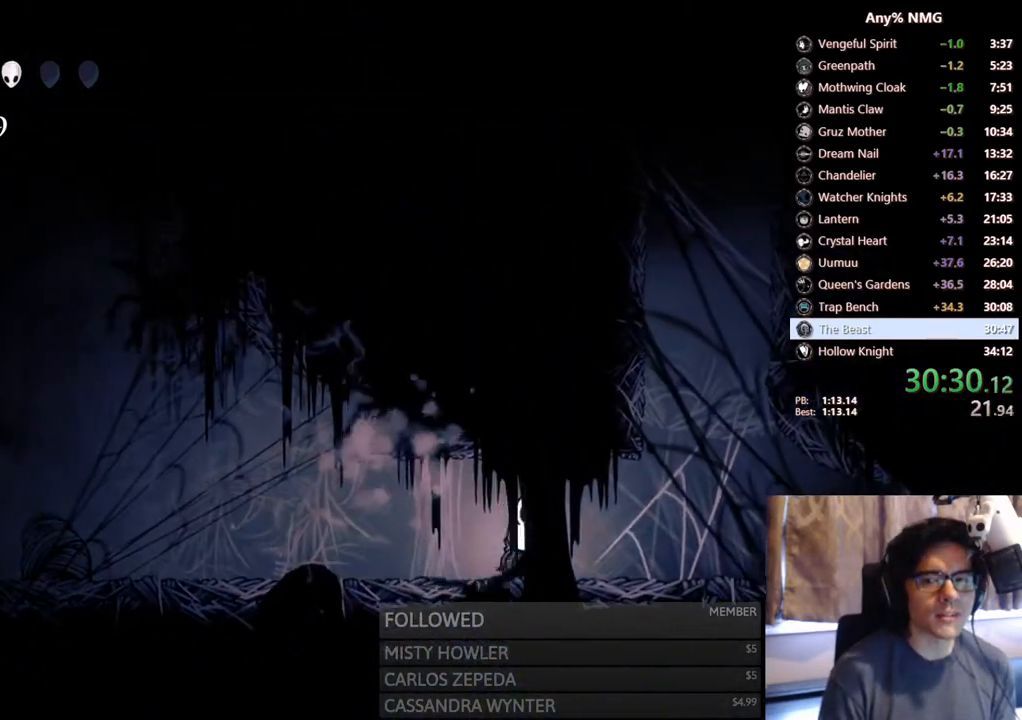
{"buttons": ["A", "DPAD_RIGHT"], "left_stick": "center", "right_stick": "center", "events": [[500, "A", "down"]]}
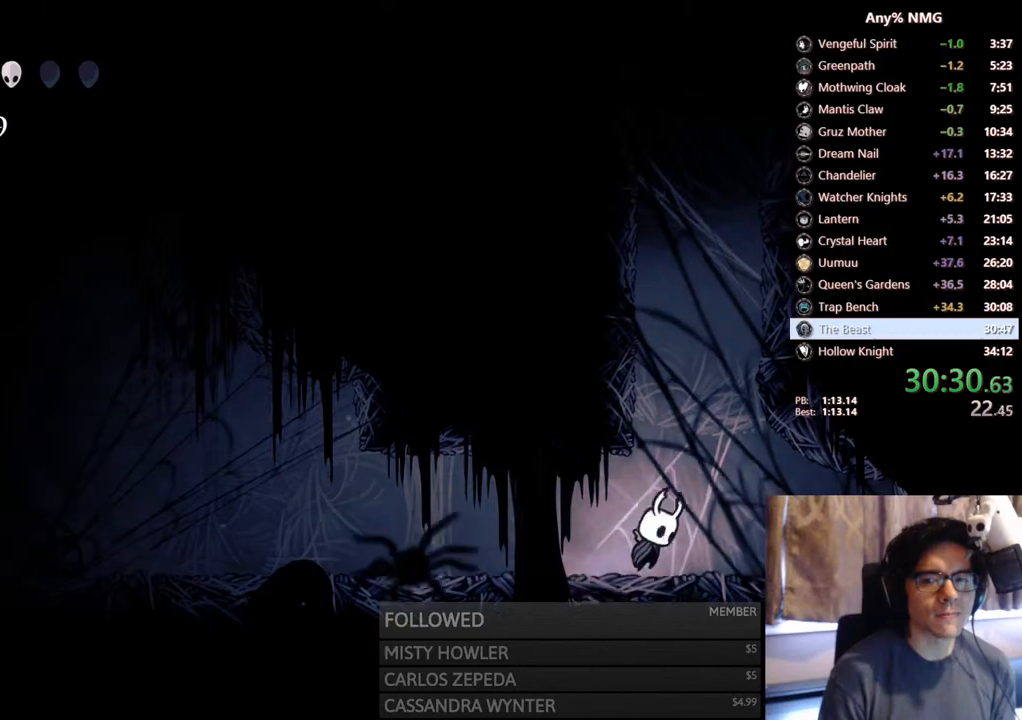
{"buttons": ["A", "DPAD_LEFT"], "left_stick": "center", "right_stick": "center", "events": [[83, "DPAD_RIGHT", "up"], [117, "DPAD_LEFT", "down"], [333, "A", "up"], [367, "A", "down"]]}
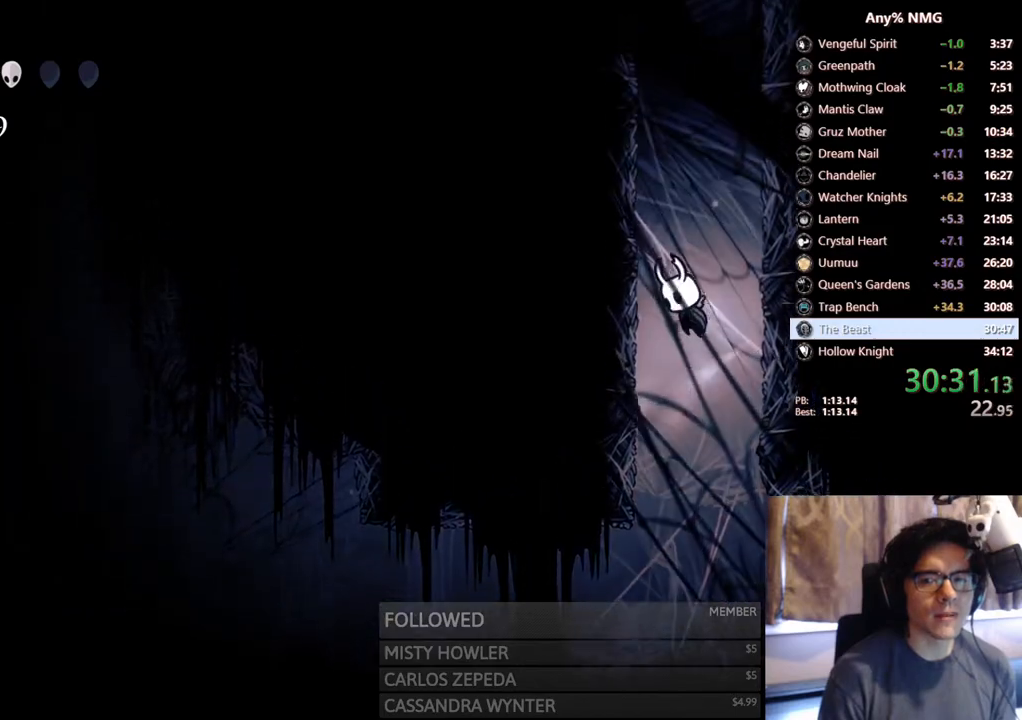
{"buttons": ["DPAD_LEFT"], "left_stick": "center", "right_stick": "center", "events": [[167, "A", "up"], [217, "A", "down"], [500, "A", "up"]]}
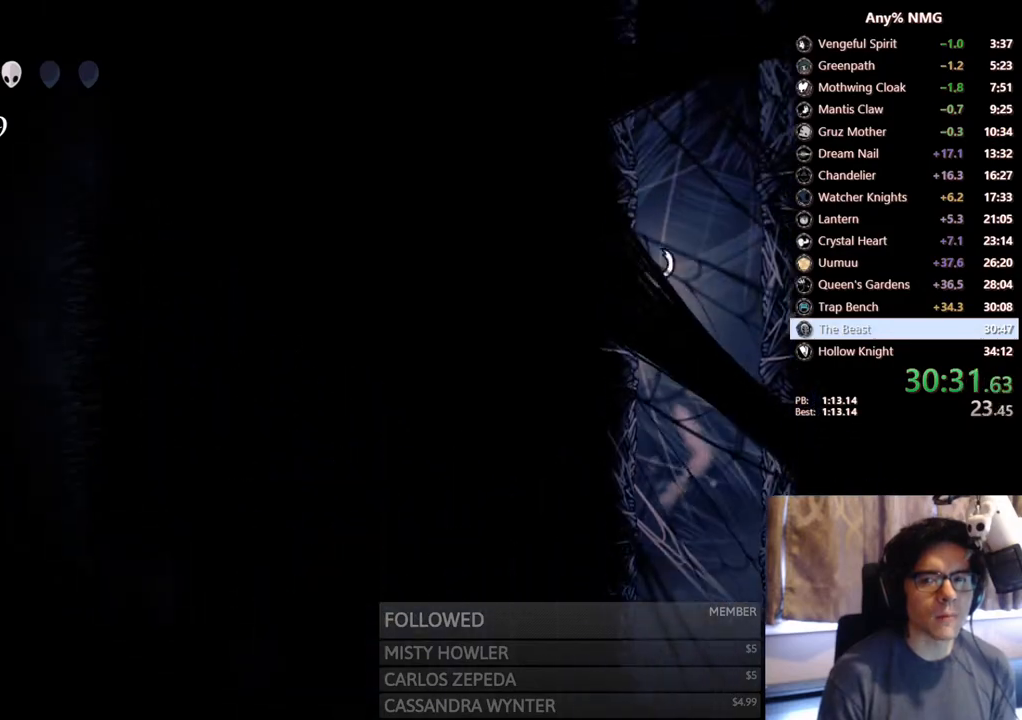
{"buttons": ["A", "DPAD_LEFT"], "left_stick": "center", "right_stick": "center", "events": [[50, "A", "down"], [350, "A", "up"], [400, "A", "down"]]}
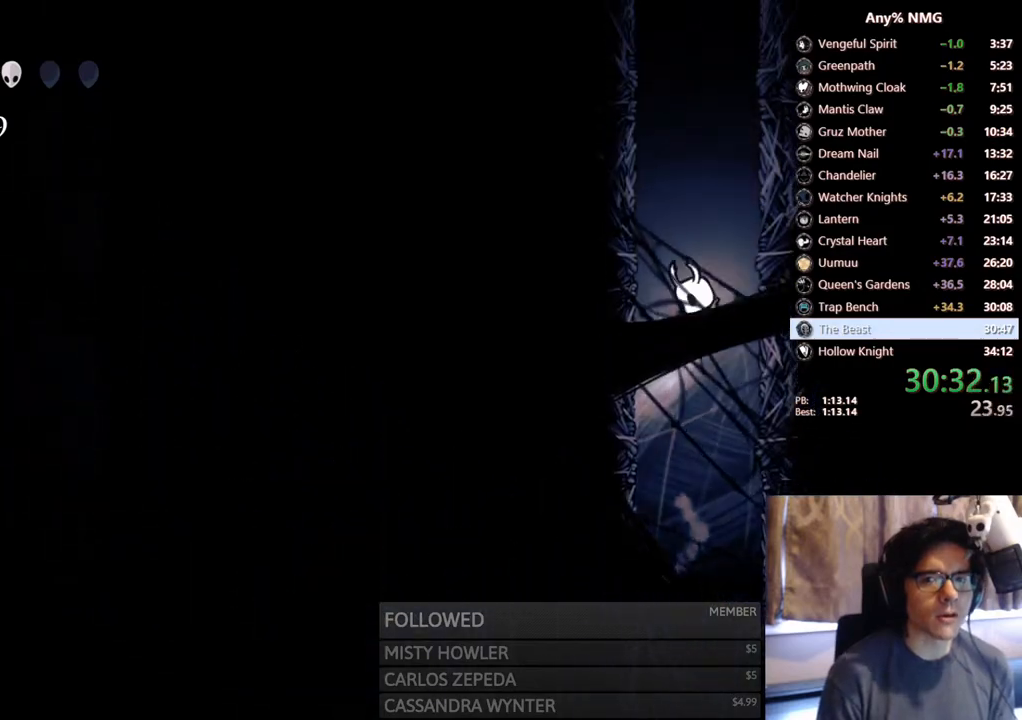
{"buttons": ["A", "DPAD_LEFT"], "left_stick": "center", "right_stick": "center", "events": [[183, "A", "up"], [250, "A", "down"]]}
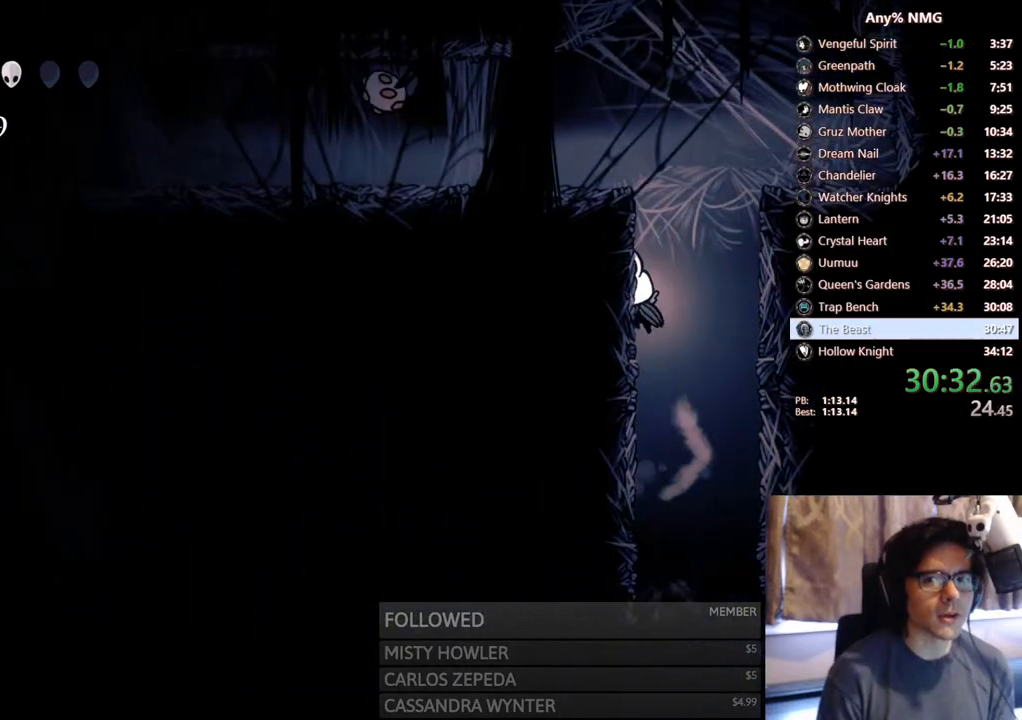
{"buttons": ["R2", "DPAD_LEFT"], "left_stick": "center", "right_stick": "center", "events": [[33, "A", "up"], [83, "A", "down"], [300, "R2", "down"], [483, "A", "up"]]}
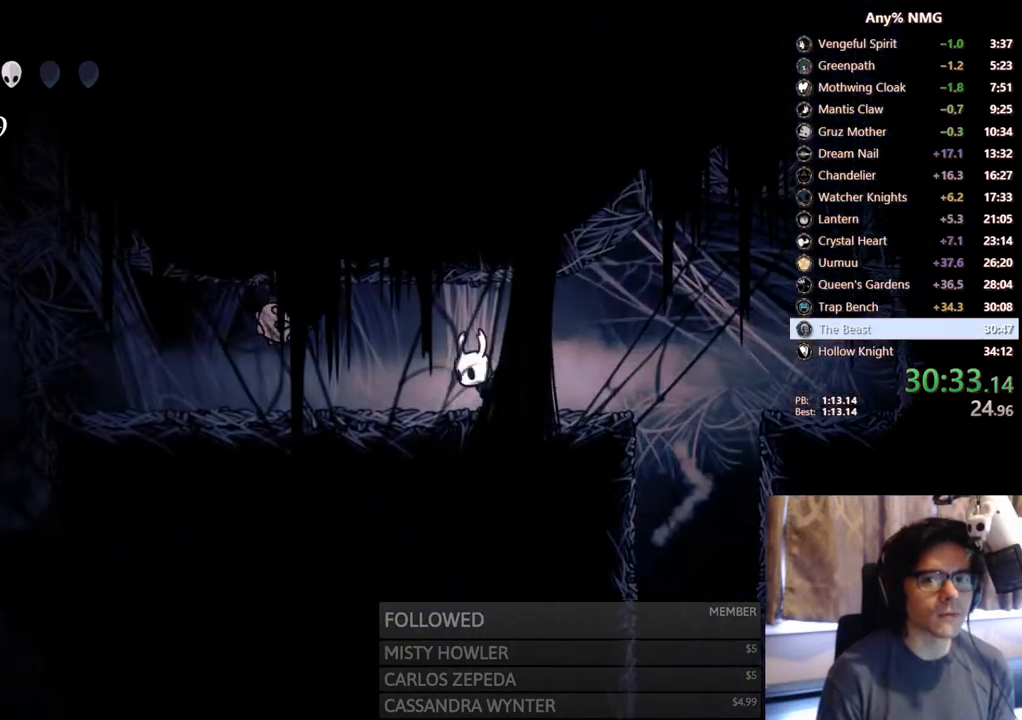
{"buttons": ["X", "R2", "DPAD_UP", "DPAD_LEFT"], "left_stick": "center", "right_stick": "center", "events": [[83, "R2", "up"], [100, "DPAD_UP", "down"], [300, "X", "down"], [483, "R2", "down"]]}
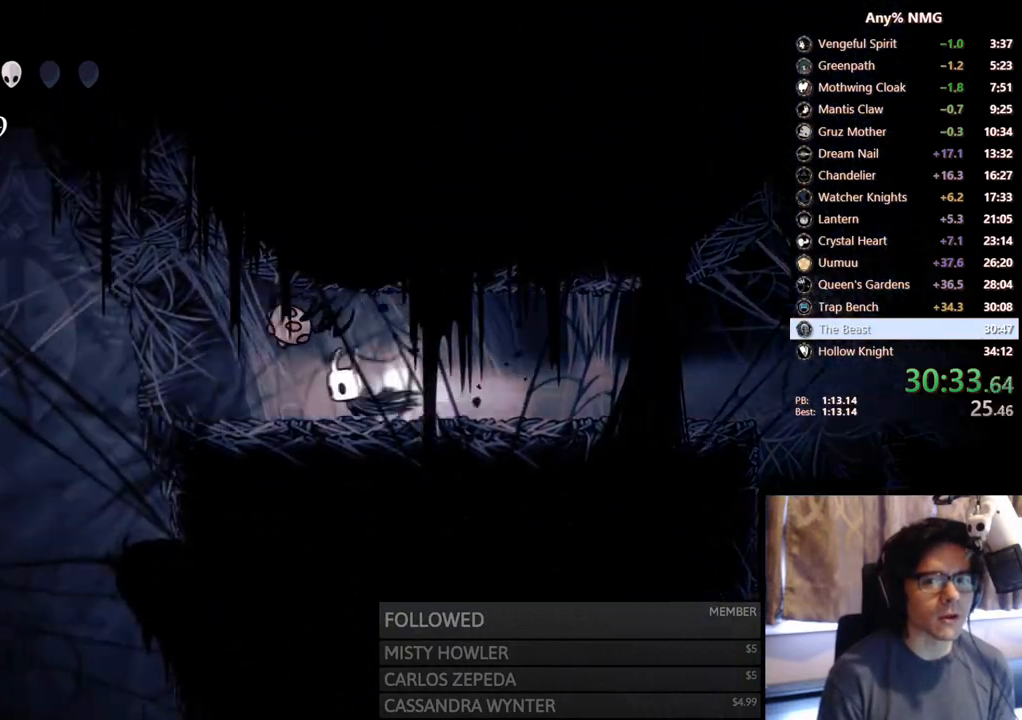
{"buttons": ["DPAD_RIGHT"], "left_stick": "center", "right_stick": "center", "events": [[33, "DPAD_UP", "up"], [67, "X", "up"], [267, "DPAD_LEFT", "up"], [283, "DPAD_RIGHT", "down"], [283, "R2", "up"]]}
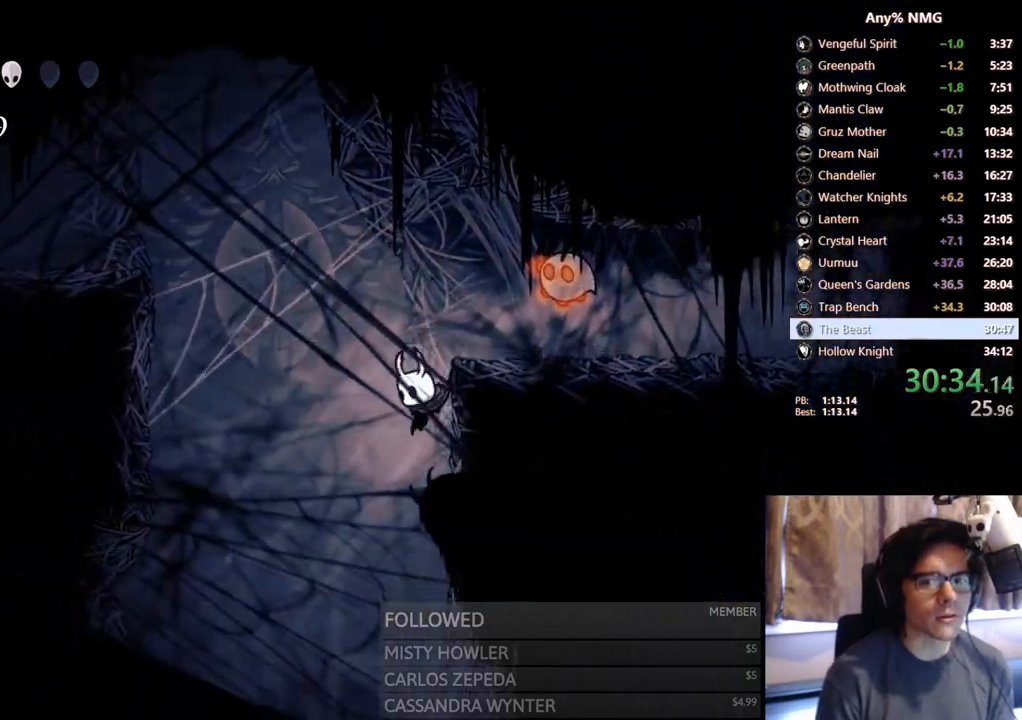
{"buttons": ["DPAD_RIGHT"], "left_stick": "center", "right_stick": "center", "events": [[17, "A", "down"], [67, "DPAD_RIGHT", "up"], [100, "DPAD_LEFT", "down"], [217, "DPAD_LEFT", "up"], [233, "DPAD_RIGHT", "down"], [333, "A", "up"]]}
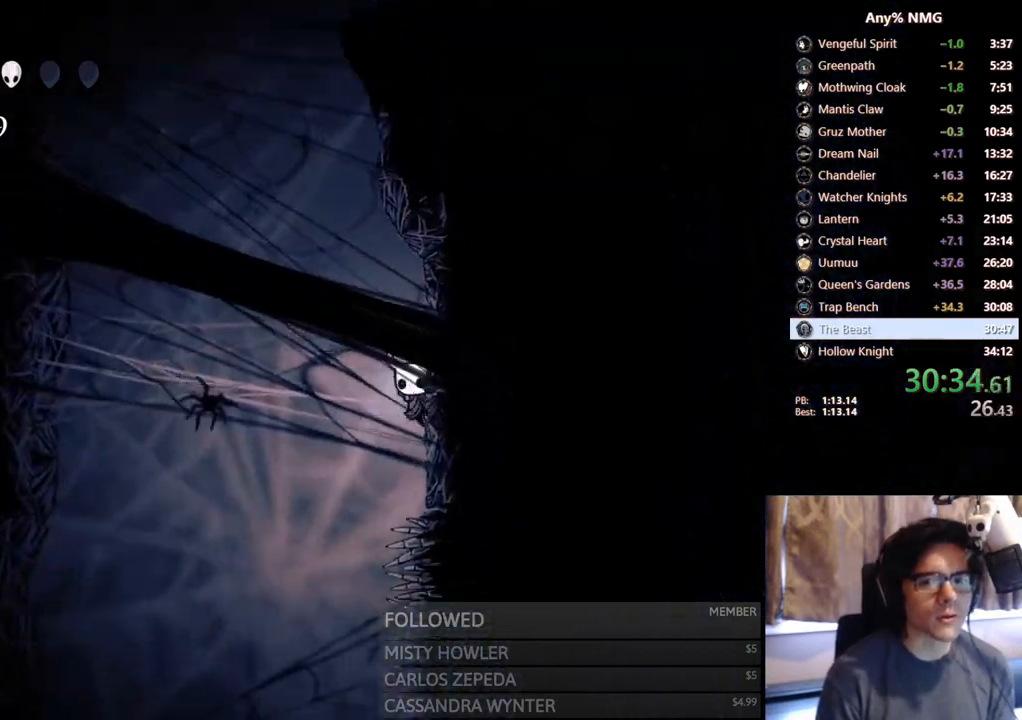
{"buttons": ["DPAD_RIGHT"], "left_stick": "center", "right_stick": "center", "events": [[33, "R2", "down"], [383, "R2", "up"]]}
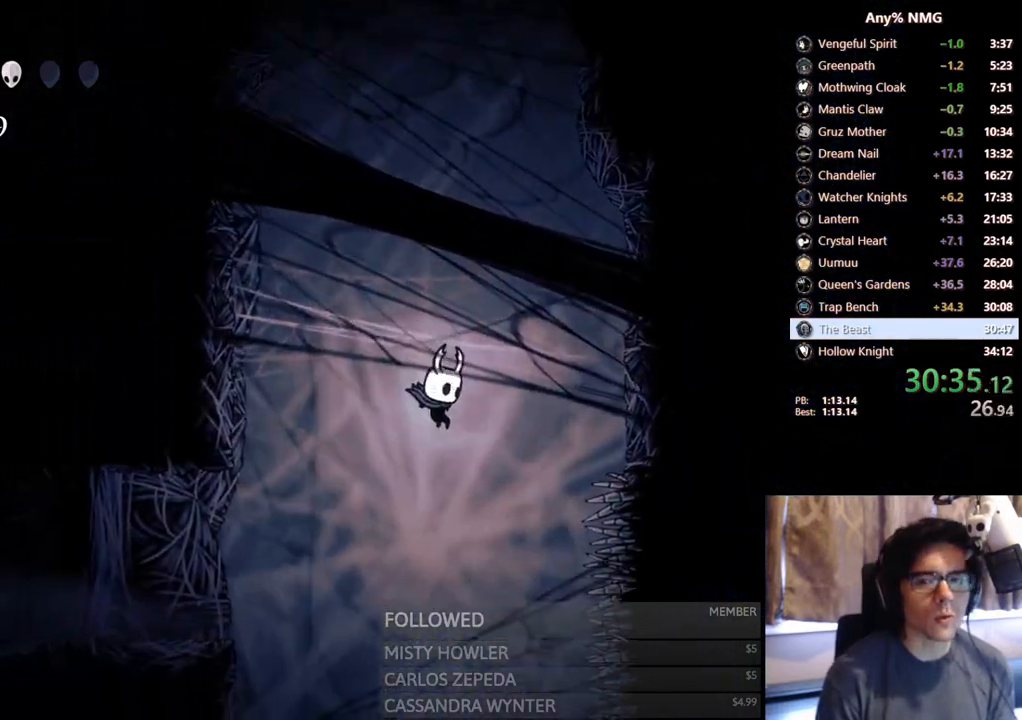
{"buttons": ["X", "DPAD_DOWN"], "left_stick": "center", "right_stick": "center", "events": [[83, "DPAD_DOWN", "down"], [250, "X", "down"], [300, "DPAD_RIGHT", "up"]]}
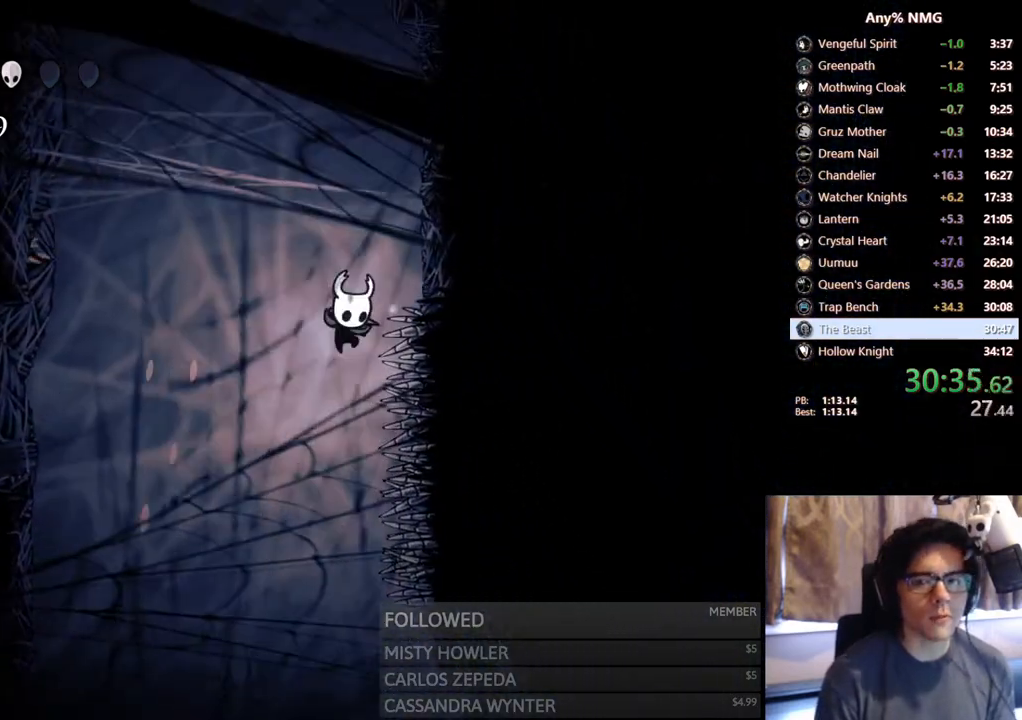
{"buttons": ["X", "R2", "DPAD_RIGHT"], "left_stick": "center", "right_stick": "center", "events": [[33, "X", "up"], [117, "X", "down"], [450, "DPAD_RIGHT", "down"], [467, "DPAD_DOWN", "up"], [483, "R2", "down"]]}
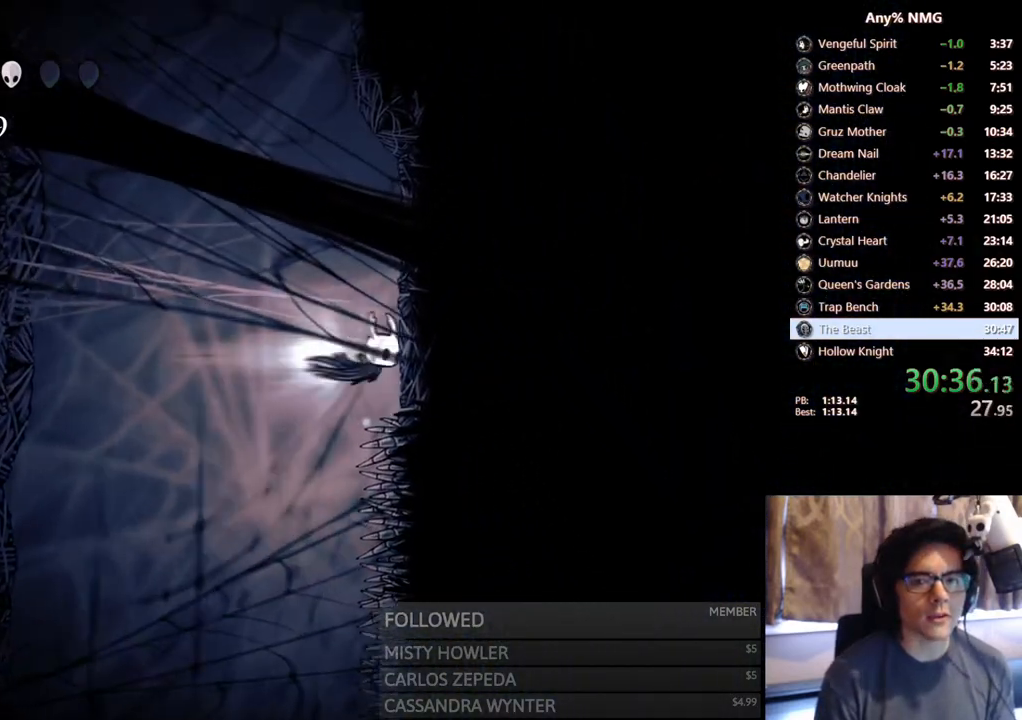
{"buttons": ["A", "DPAD_RIGHT"], "left_stick": "center", "right_stick": "center", "events": [[17, "X", "up"], [200, "R2", "up"], [217, "A", "down"]]}